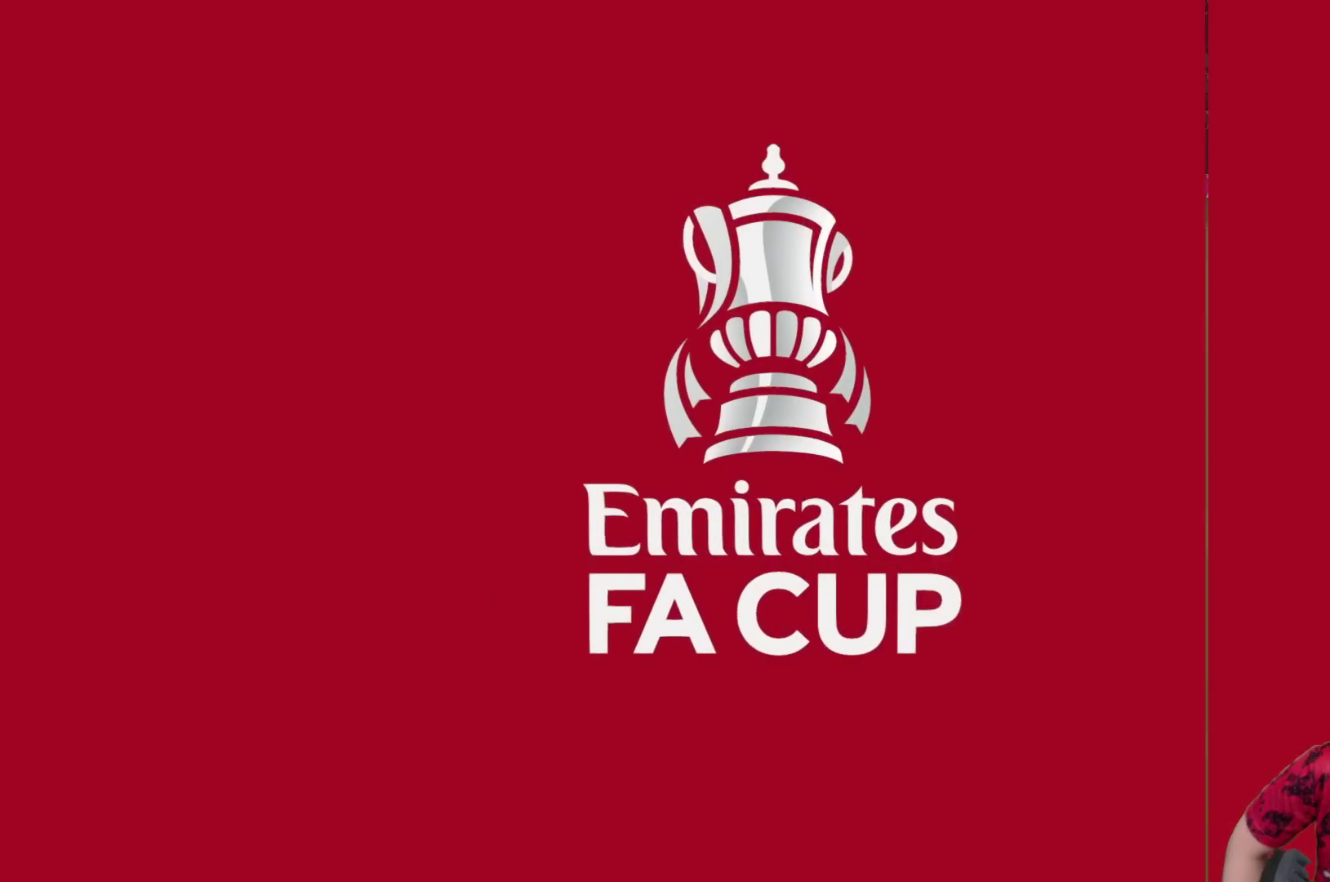
Gameplay with a controller (Xbox layout); each line is a JSON object with the inputs held at the frame after it. "events" lists button and stick changes between this image and that frame as [ms after this image, input, new state], when the widget could be followed in between. Not read: L3 R3.
{"buttons": [], "left_stick": "center", "right_stick": "center", "events": []}
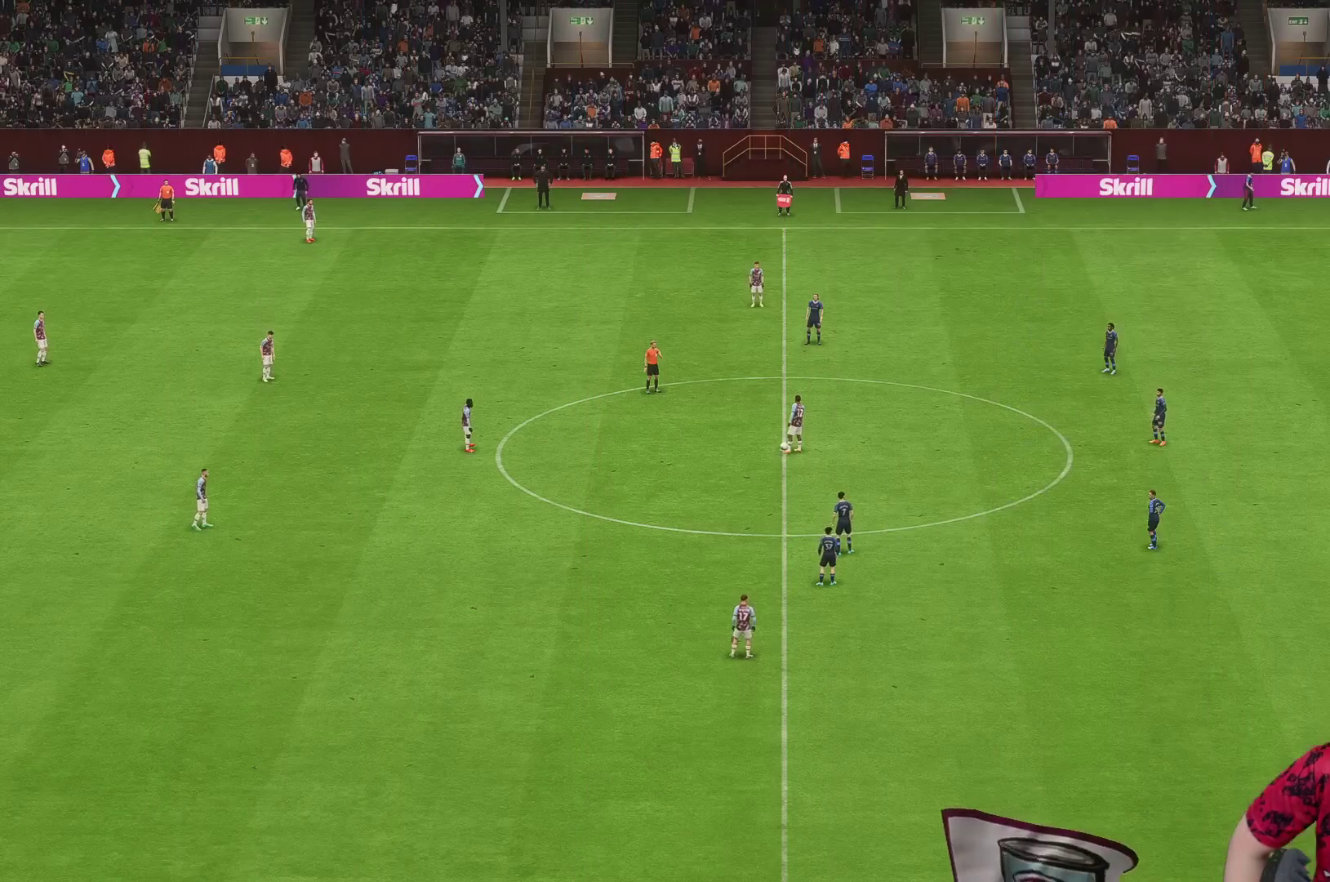
{"buttons": [], "left_stick": "center", "right_stick": "center", "events": []}
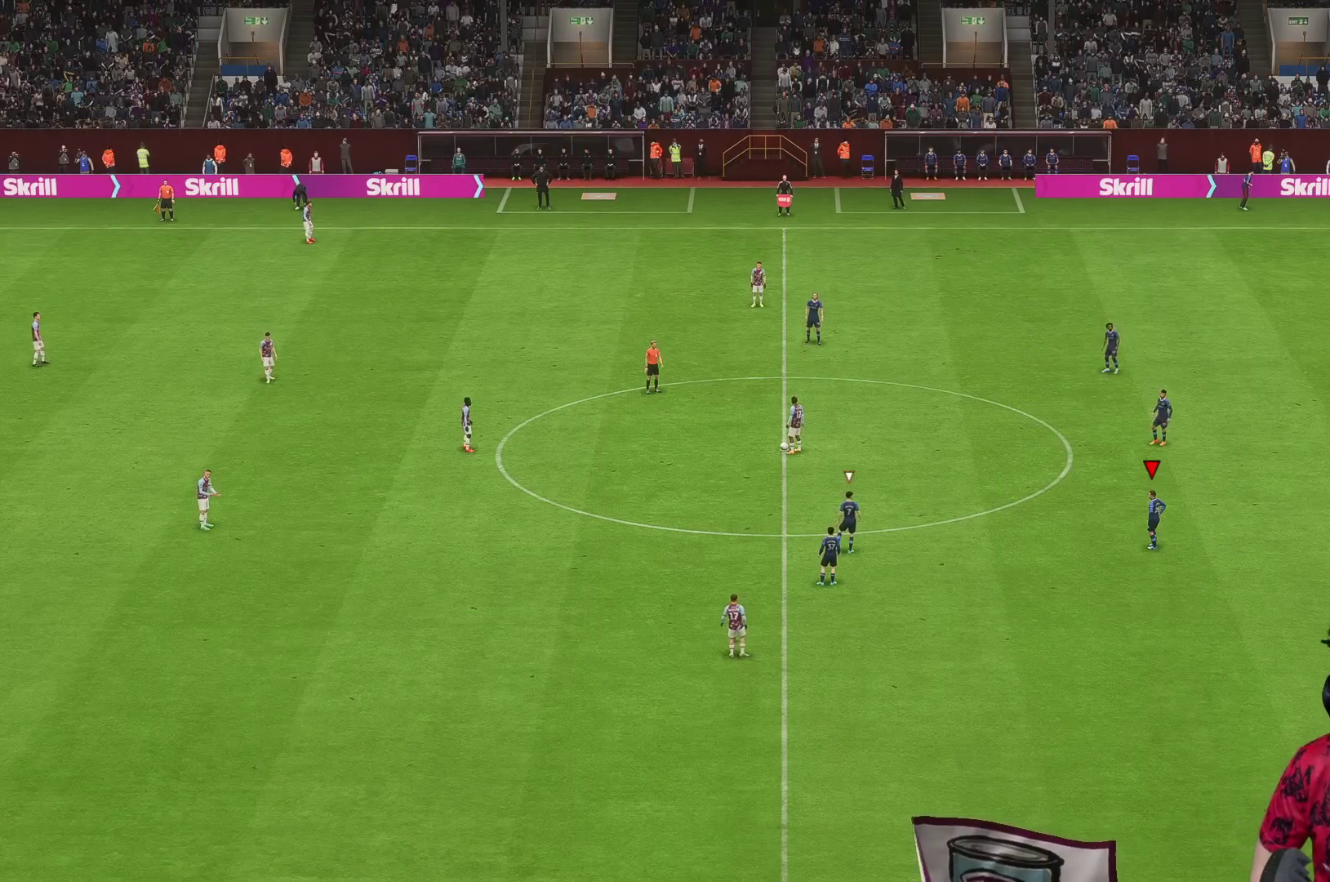
{"buttons": ["R1"], "left_stick": "down", "right_stick": "center", "events": [[100, "right_stick", "down"], [167, "right_stick", "center"], [233, "left_stick", "down"], [467, "R1", "down"]]}
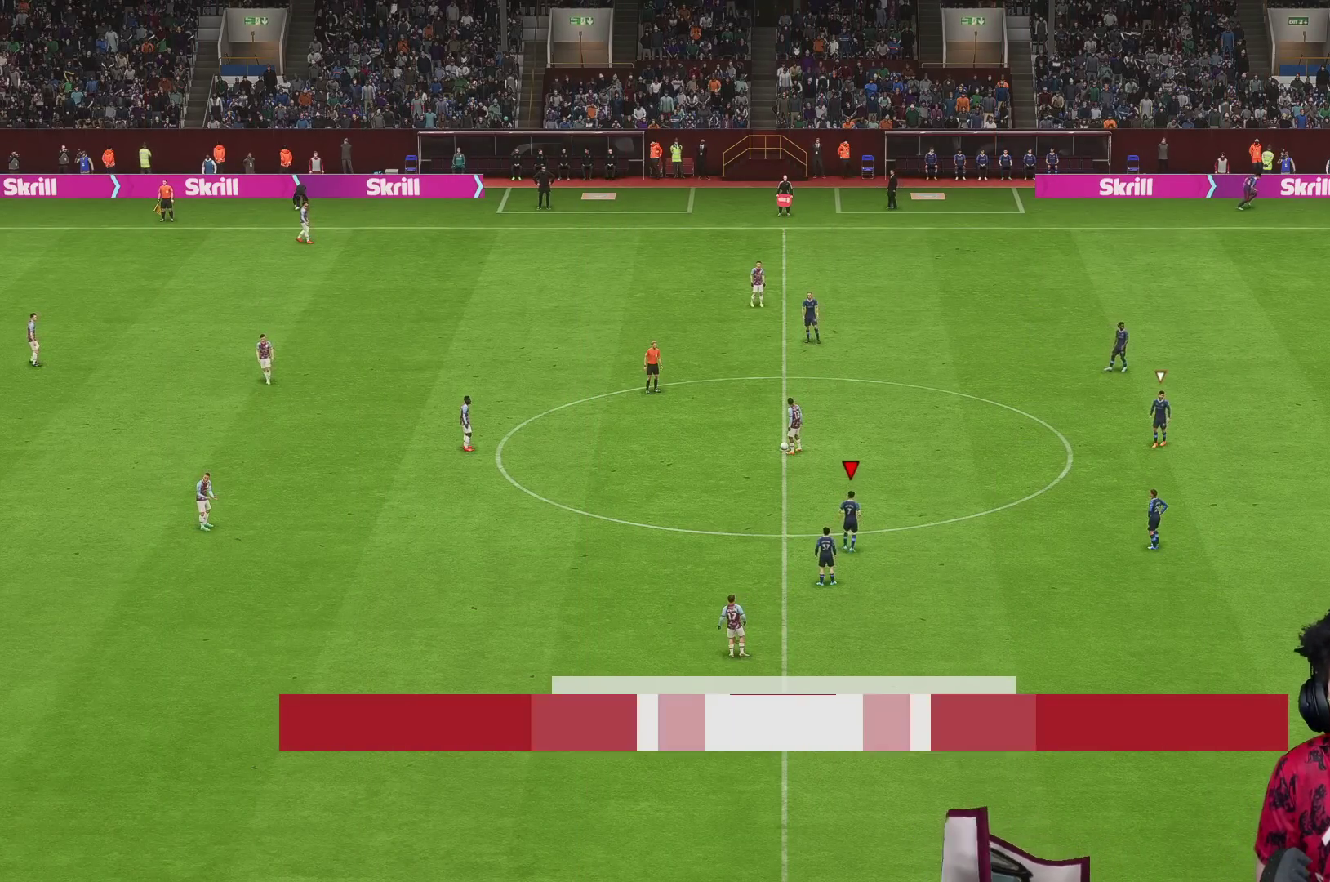
{"buttons": ["R1"], "left_stick": "down-left", "right_stick": "center", "events": [[183, "R1", "up"], [250, "right_stick", "down"], [317, "right_stick", "center"], [367, "R1", "down"], [383, "left_stick", "down-left"]]}
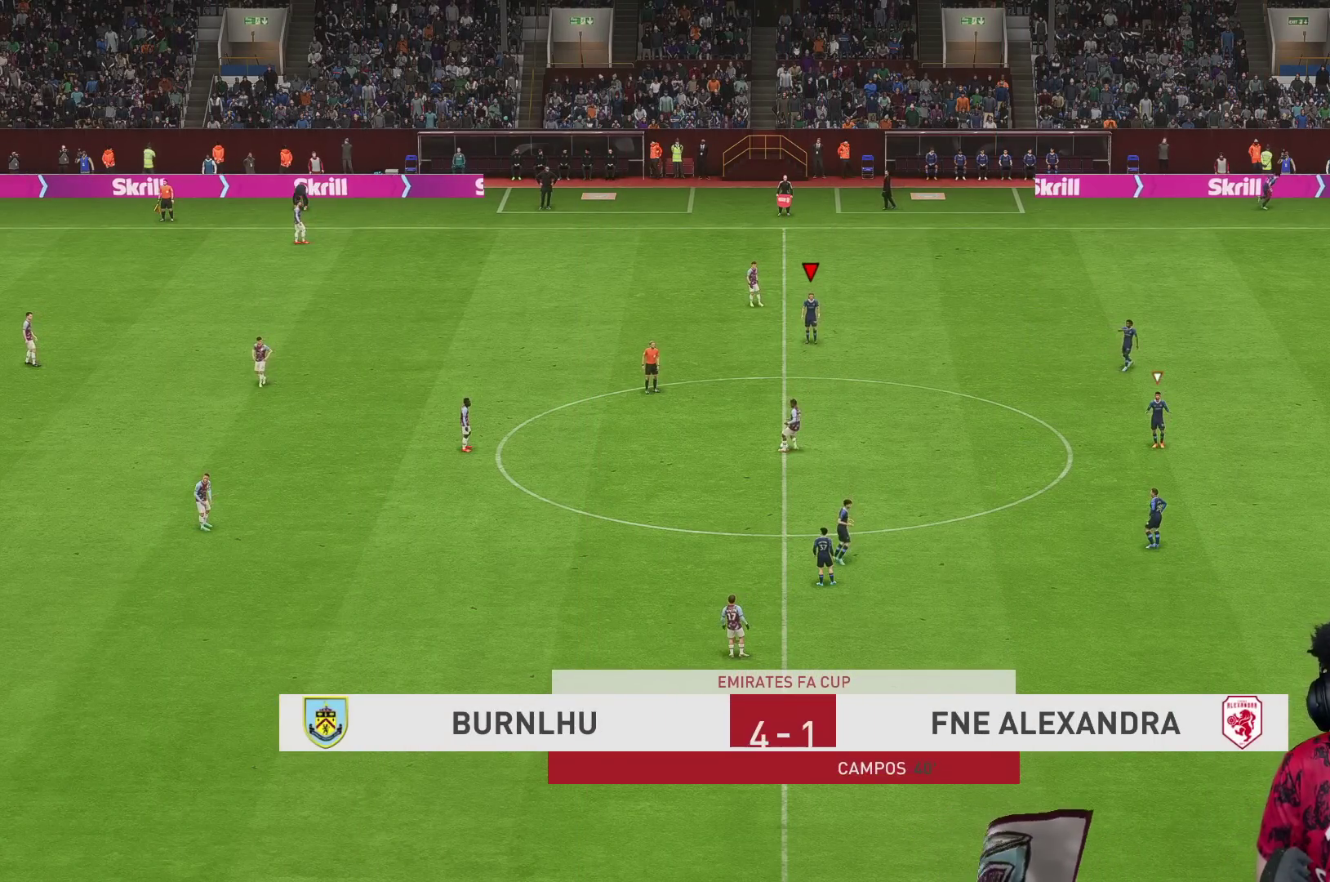
{"buttons": ["R1", "R2"], "left_stick": "down-left", "right_stick": "center", "events": [[50, "R1", "up"], [400, "R2", "down"], [433, "R1", "down"]]}
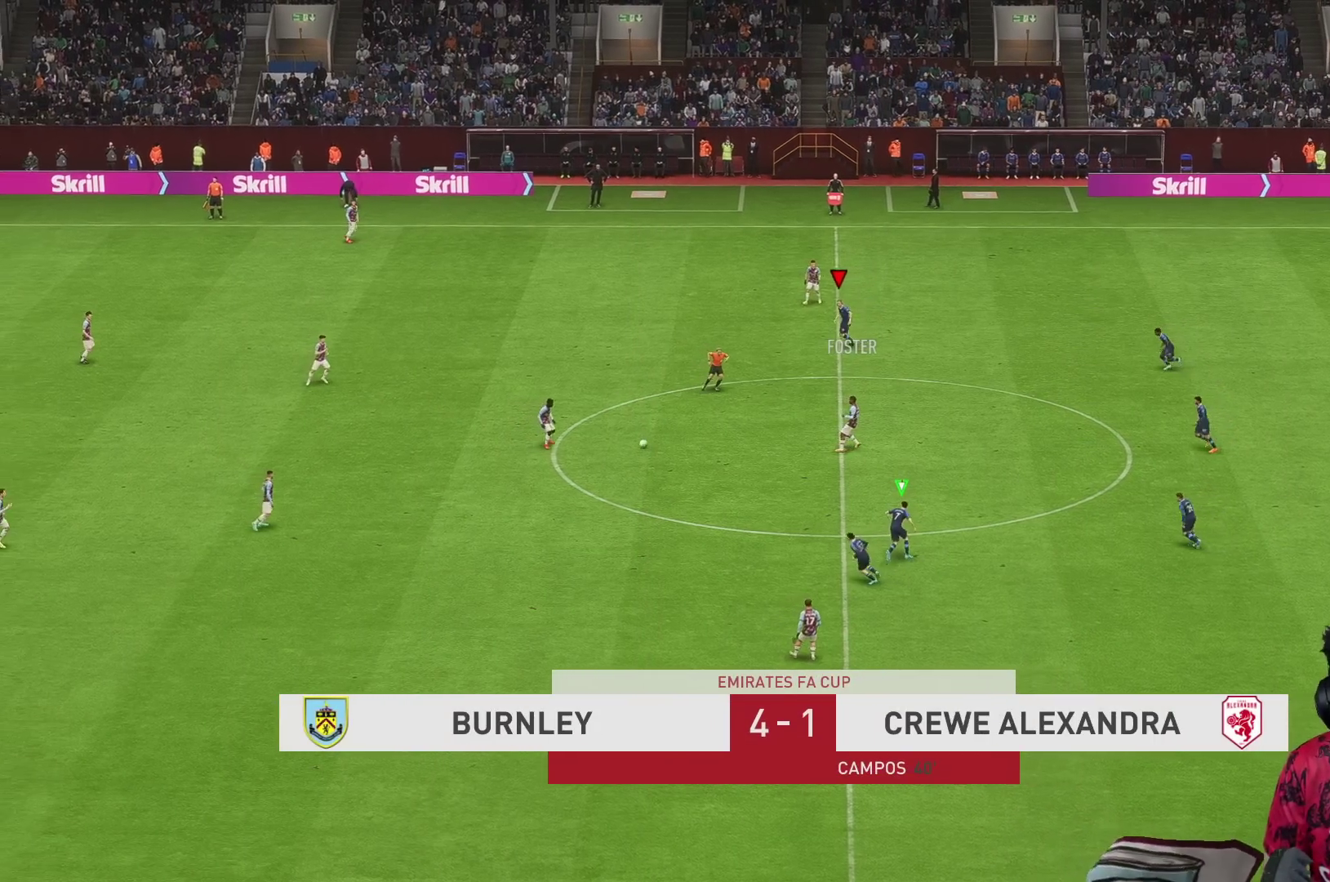
{"buttons": ["L1", "R1", "R2"], "left_stick": "left", "right_stick": "center"}
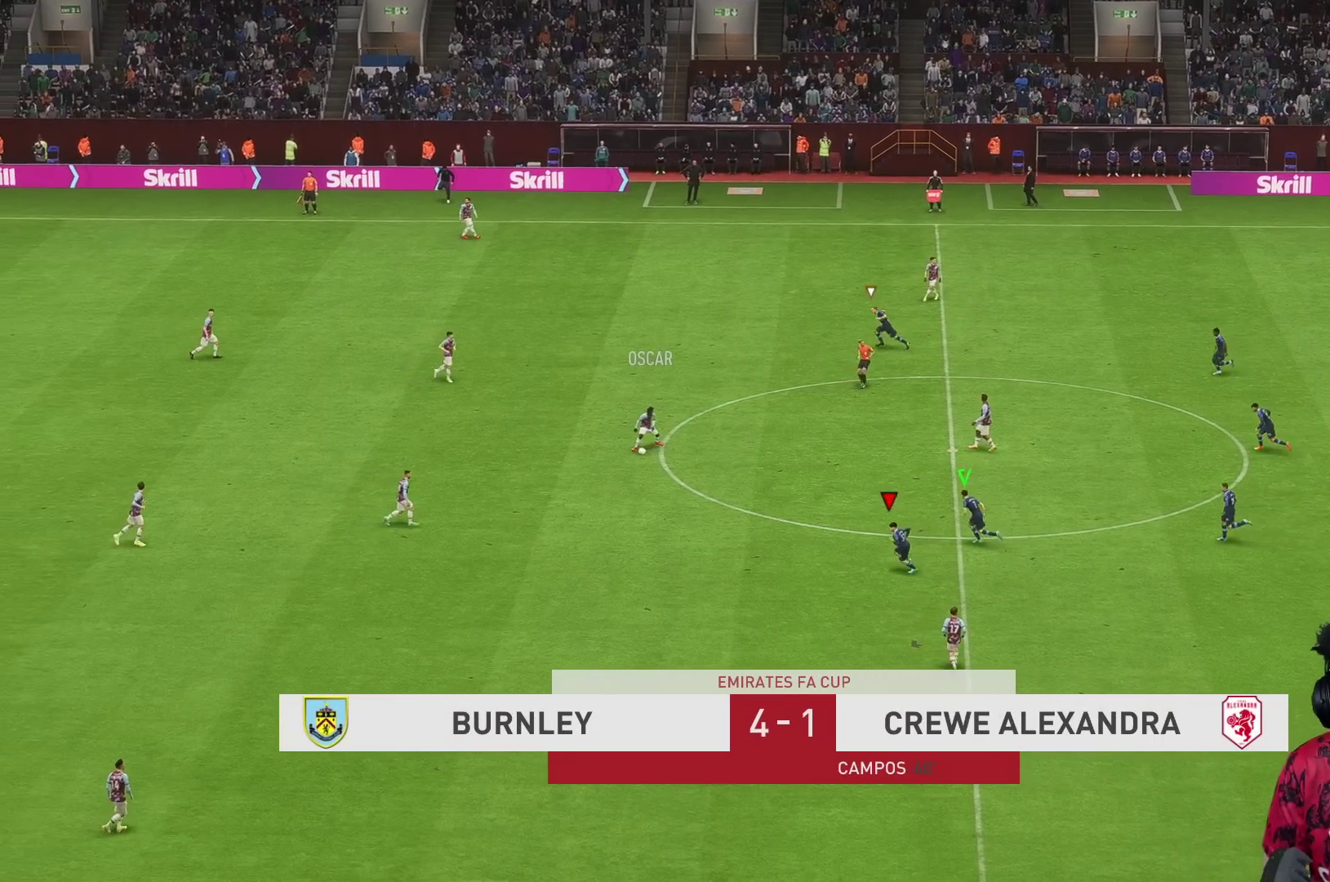
{"buttons": ["R1", "R2"], "left_stick": "up-left", "right_stick": "center", "events": [[83, "L1", "up"], [117, "R1", "up"], [150, "left_stick", "up-left"], [167, "R2", "up"], [433, "R1", "down"], [433, "R2", "down"]]}
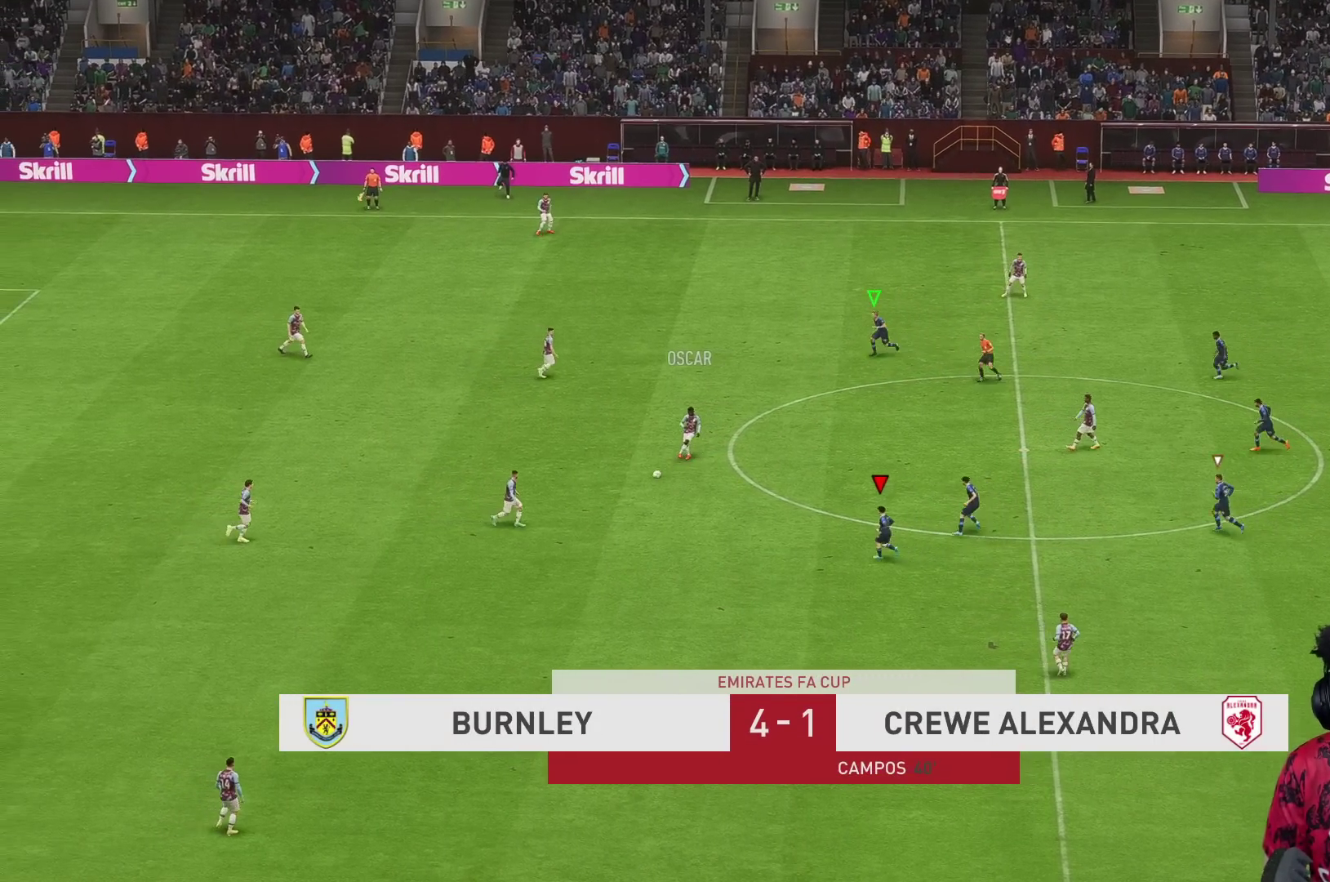
{"buttons": ["R1", "R2"], "left_stick": "up-left", "right_stick": "center", "events": []}
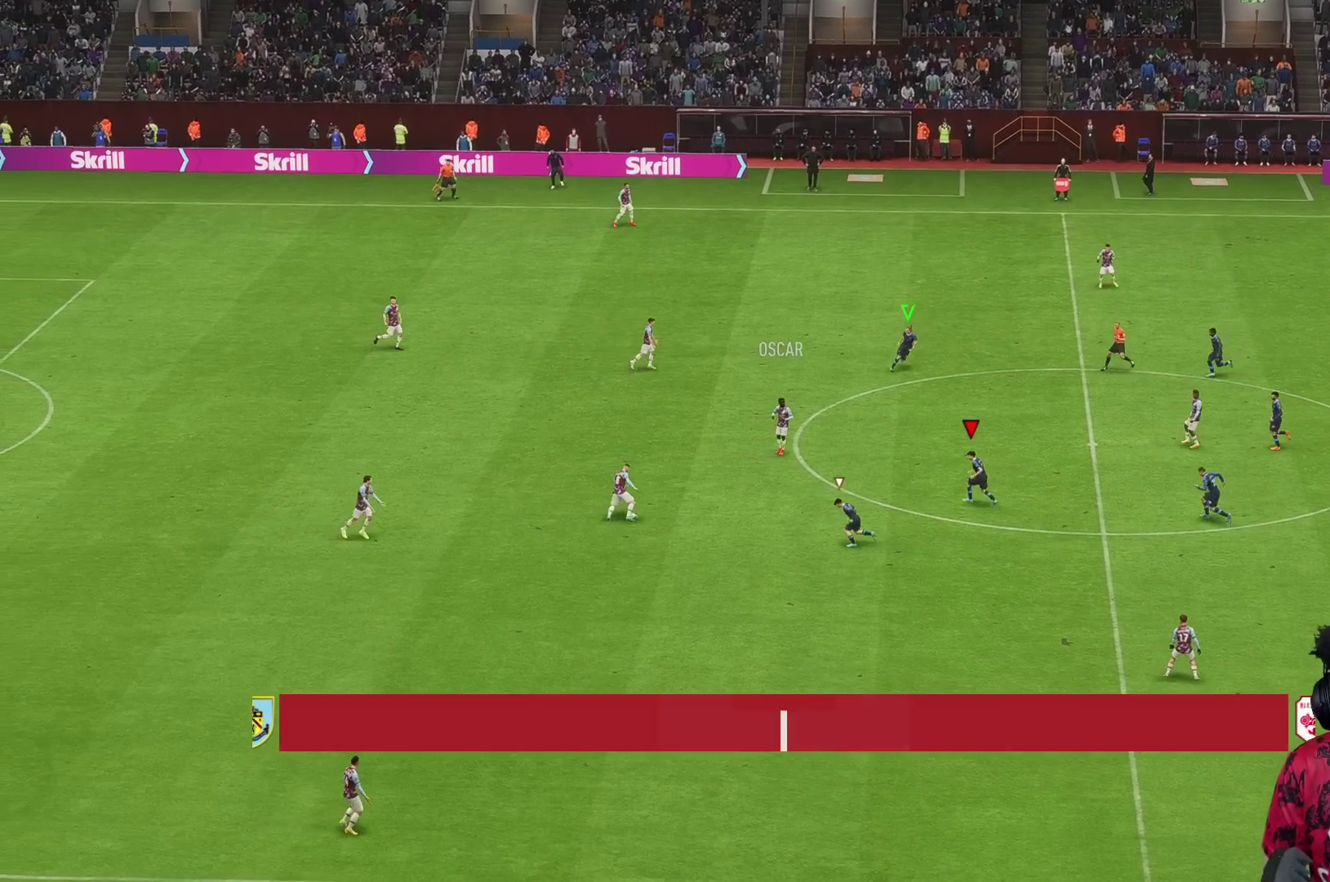
{"buttons": [], "left_stick": "up-left", "right_stick": "center", "events": [[417, "R1", "up"], [483, "R2", "up"]]}
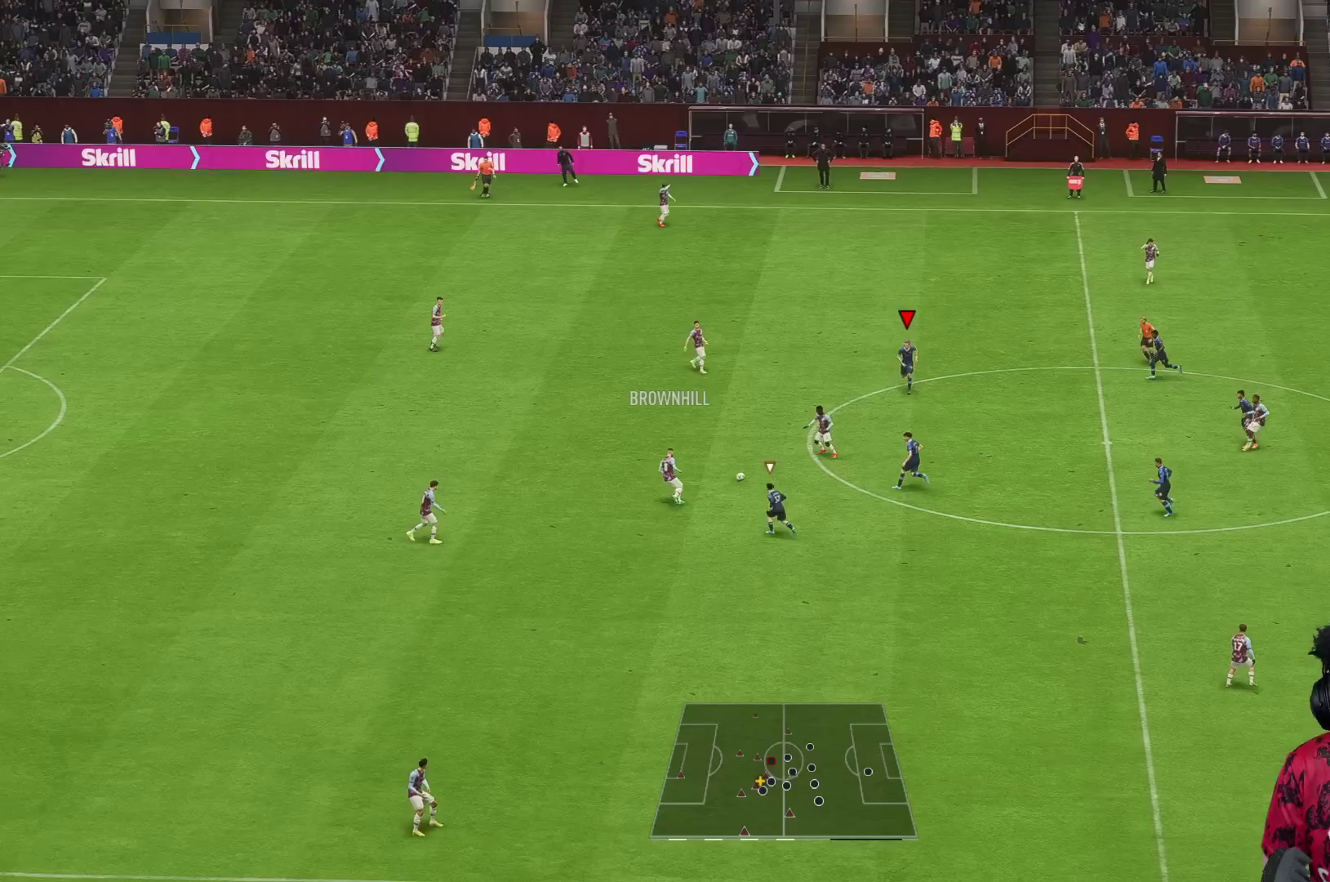
{"buttons": ["R1", "R2"], "left_stick": "up", "right_stick": "center", "events": [[83, "left_stick", "up"], [250, "R2", "down"], [350, "R1", "down"]]}
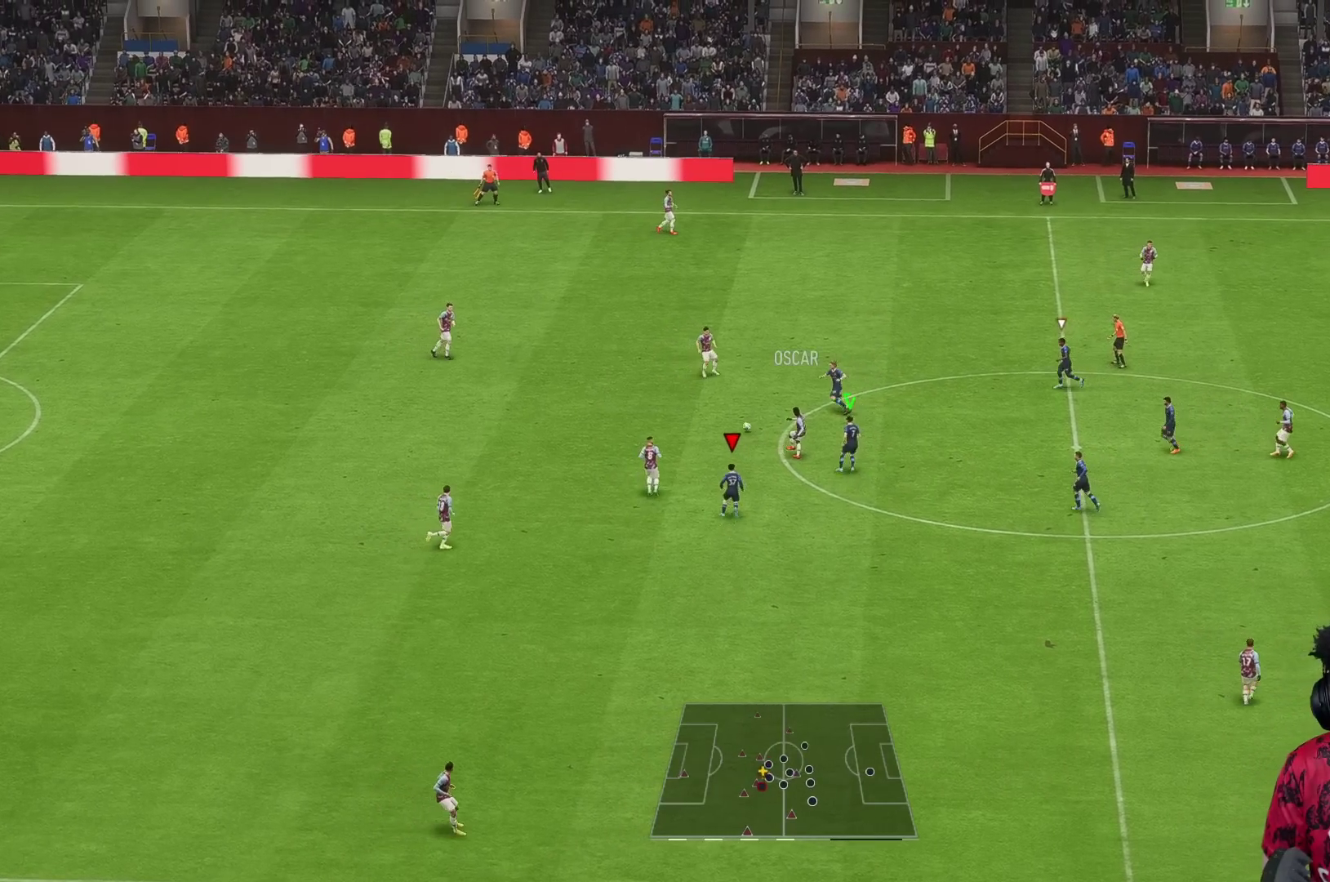
{"buttons": [], "left_stick": "up", "right_stick": "center", "events": [[50, "L1", "down"], [50, "left_stick", "up-left"], [117, "L1", "up"], [333, "R1", "up"], [333, "left_stick", "up"], [367, "L1", "down"], [450, "R2", "up"], [467, "L1", "up"]]}
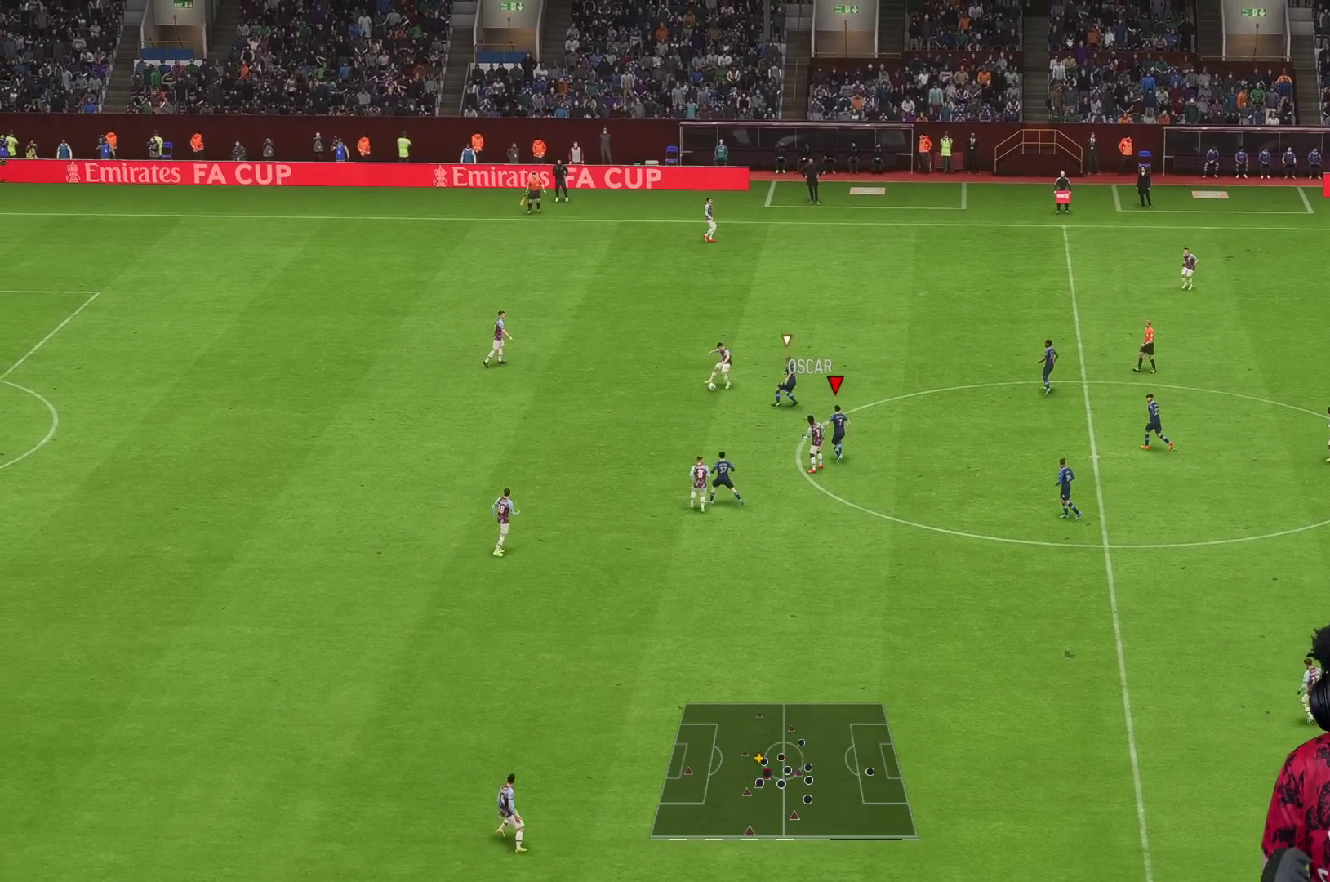
{"buttons": ["R1"], "left_stick": "up", "right_stick": "center", "events": [[17, "R1", "down"], [233, "L1", "down"], [300, "R1", "up"], [333, "L1", "up"], [433, "R1", "down"]]}
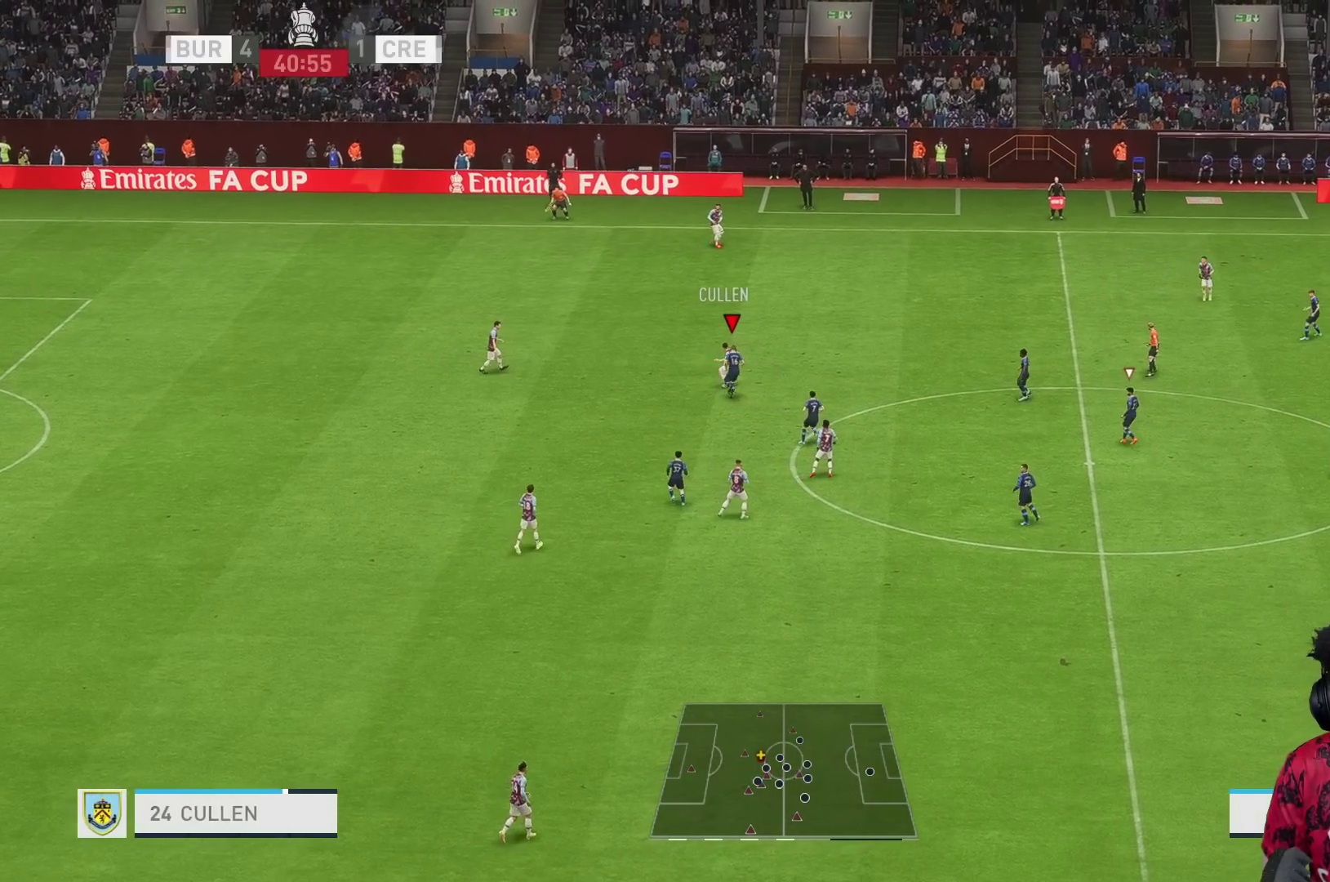
{"buttons": ["R2"], "left_stick": "up", "right_stick": "center", "events": [[167, "X", "down"], [267, "X", "up"], [317, "R2", "down"], [350, "R1", "up"]]}
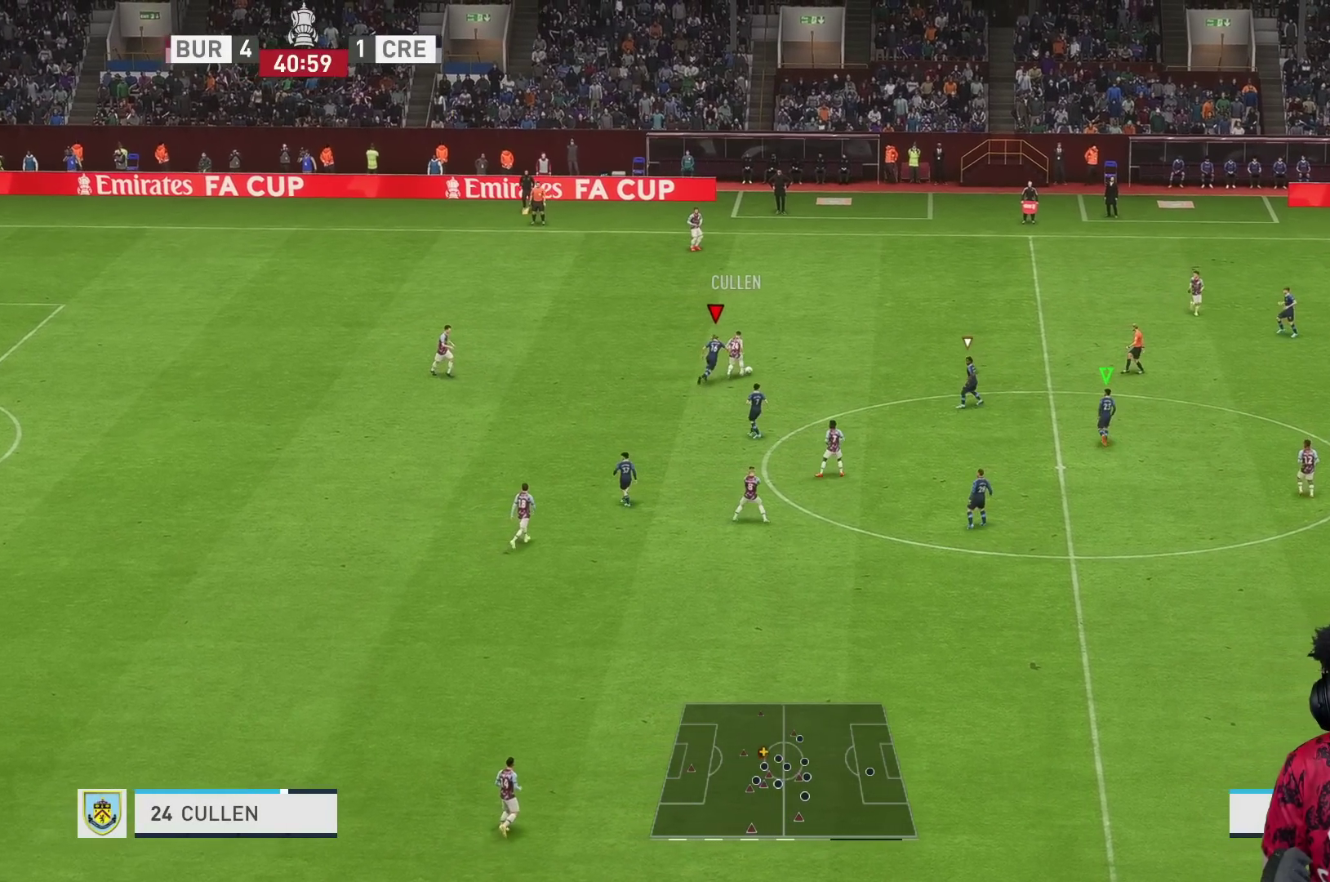
{"buttons": ["R1"], "left_stick": "up", "right_stick": "center", "events": [[33, "L1", "down"], [167, "L1", "up"], [350, "R1", "down"], [450, "R2", "up"]]}
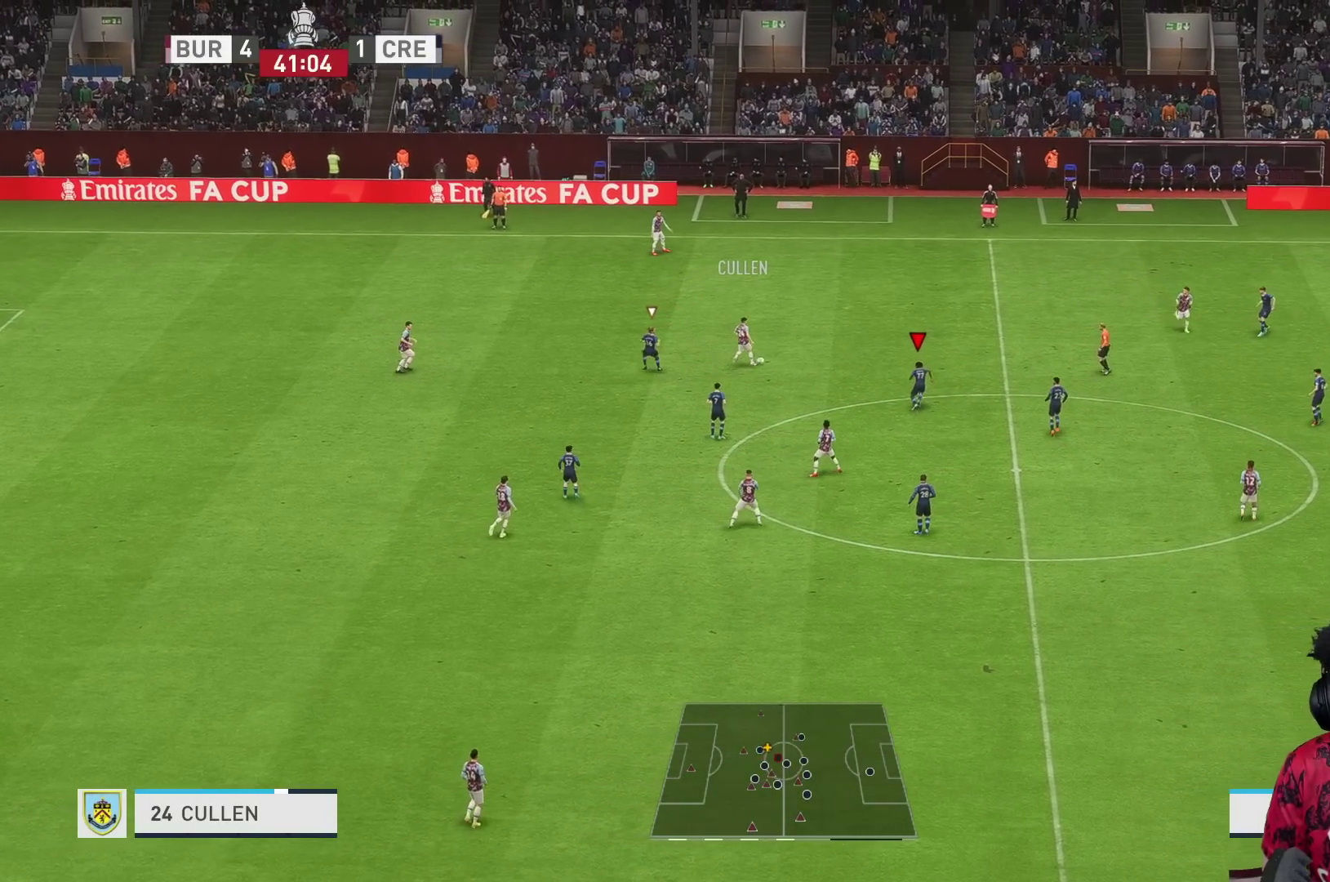
{"buttons": ["R1", "R2"], "left_stick": "up", "right_stick": "center", "events": [[167, "R2", "down"]]}
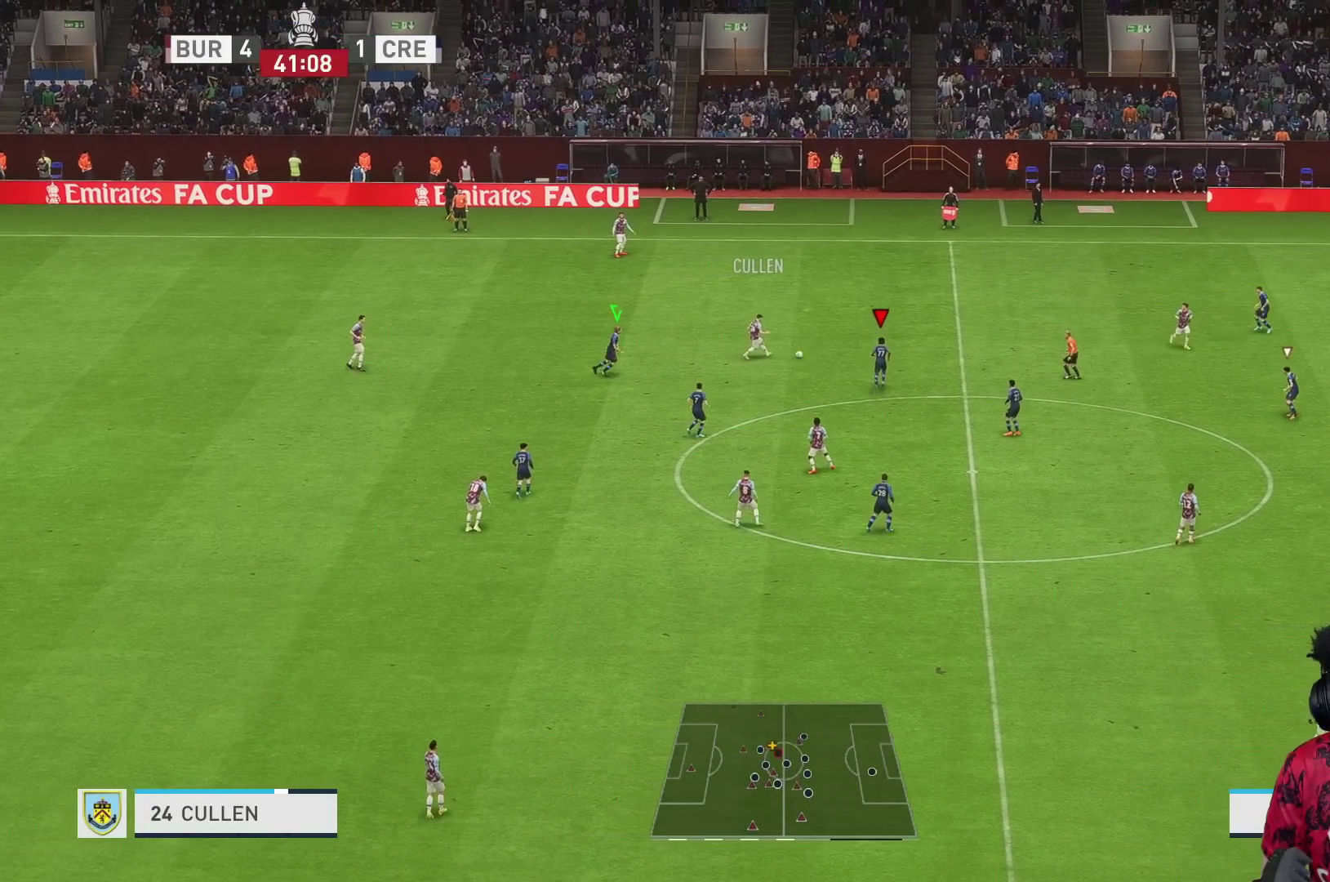
{"buttons": [], "left_stick": "up-left", "right_stick": "center", "events": [[283, "L1", "down"], [400, "L1", "up"], [400, "R1", "up"], [467, "left_stick", "up-left"], [483, "R2", "up"]]}
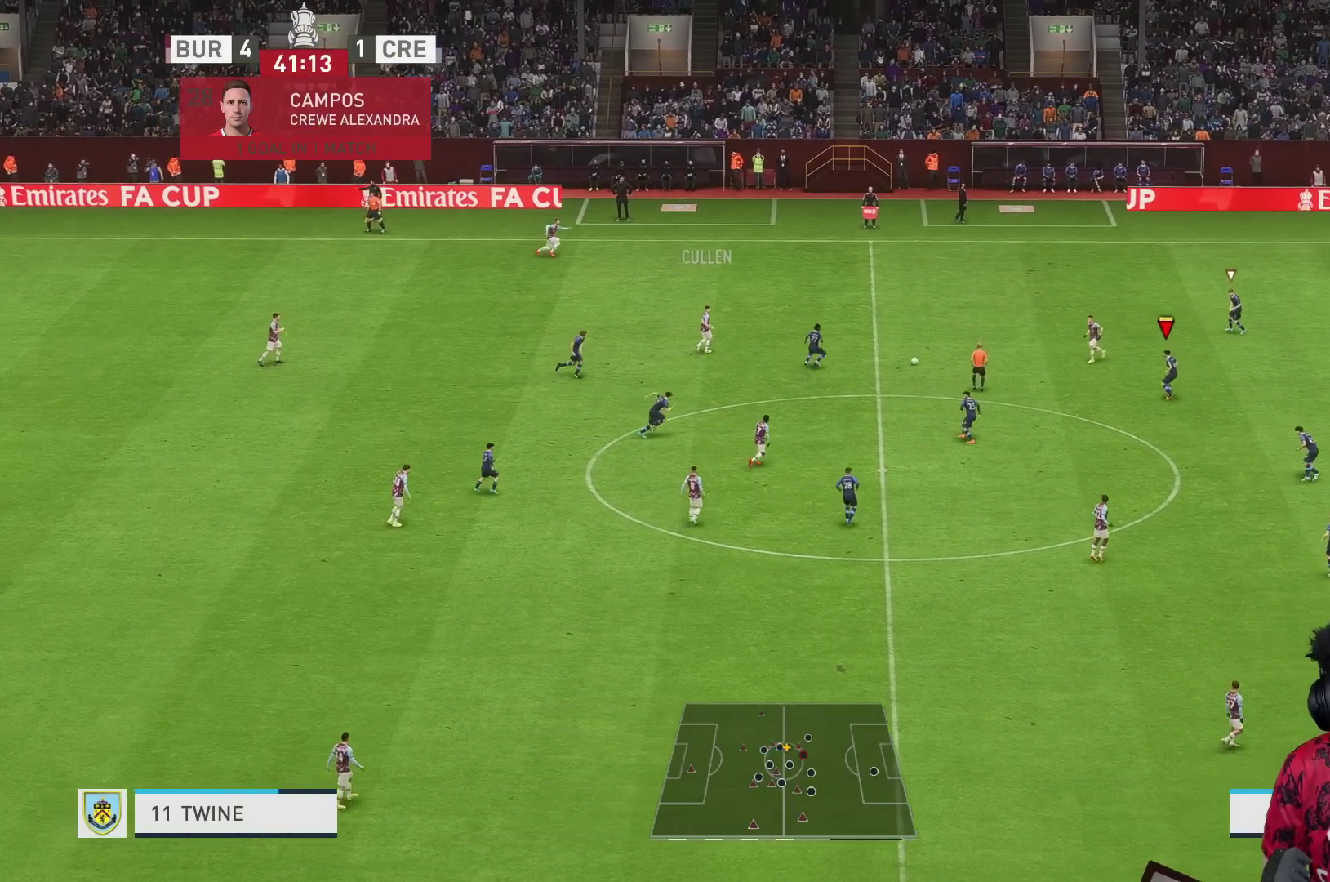
{"buttons": [], "left_stick": "left", "right_stick": "center", "events": [[367, "left_stick", "left"]]}
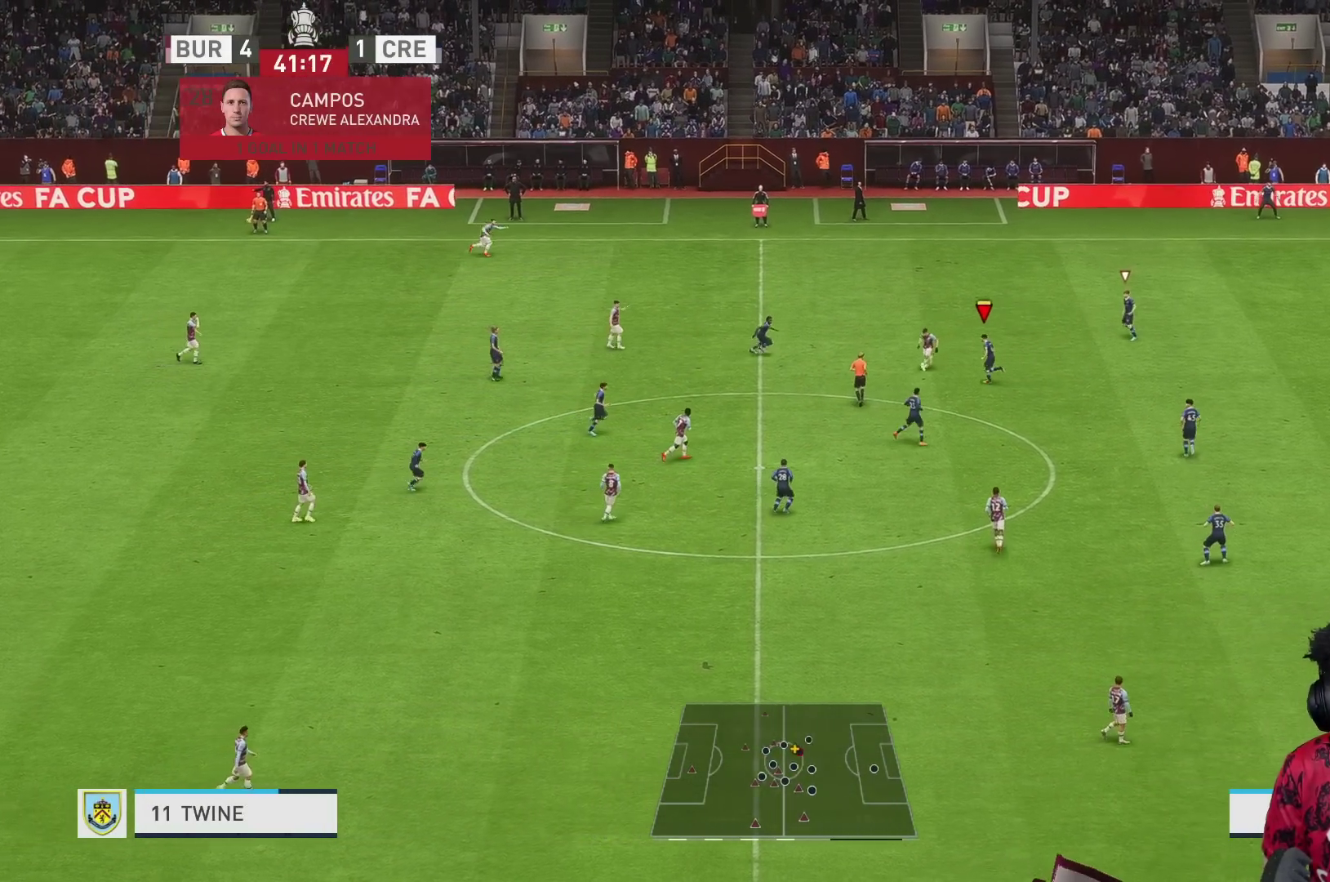
{"buttons": ["L2", "R1", "R2"], "left_stick": "left", "right_stick": "center", "events": [[83, "R2", "down"], [117, "L2", "down"], [117, "left_stick", "down-left"], [383, "R1", "down"], [483, "left_stick", "left"]]}
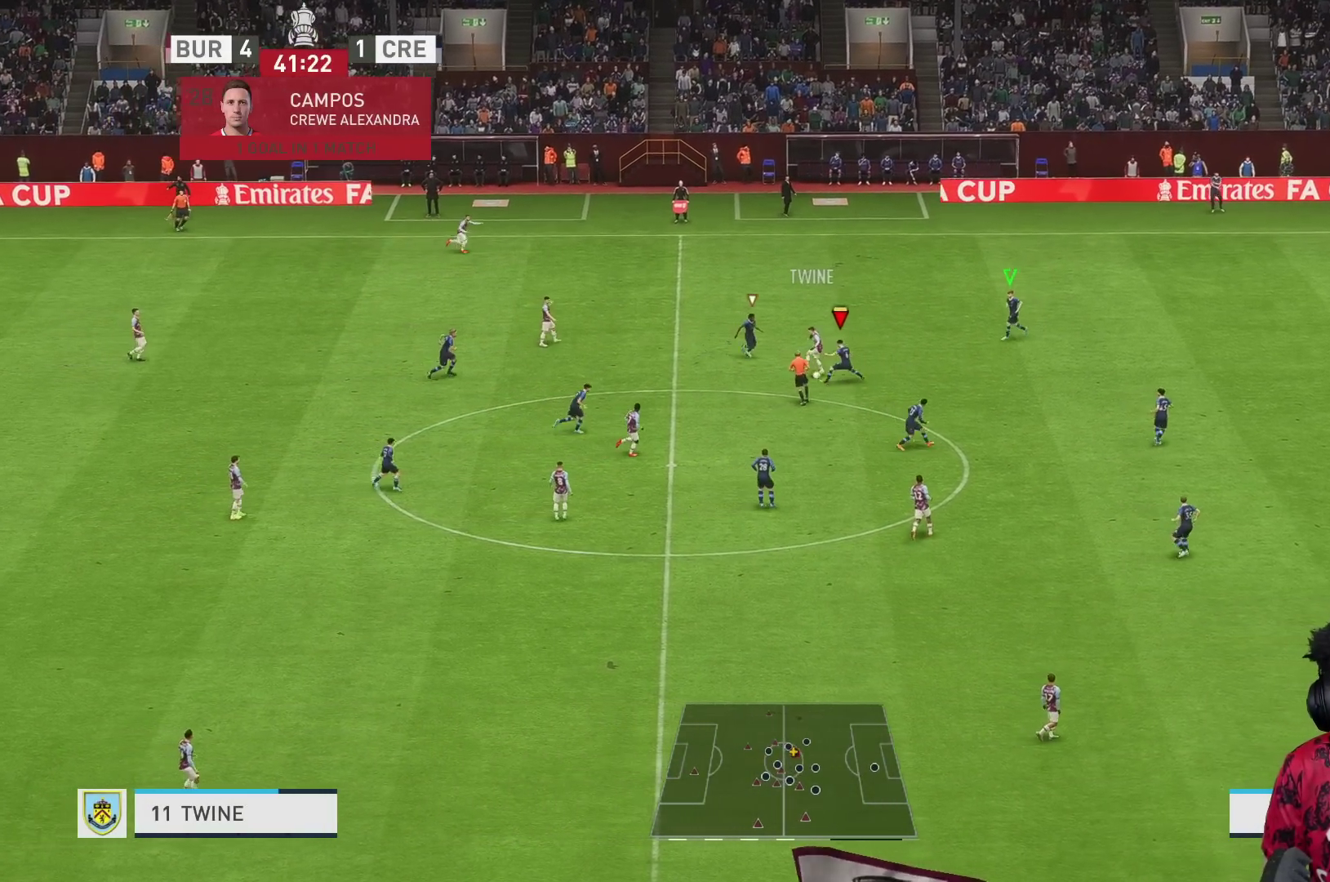
{"buttons": ["L2", "R2"], "left_stick": "up-left", "right_stick": "center", "events": [[17, "R1", "up"], [83, "left_stick", "up-left"]]}
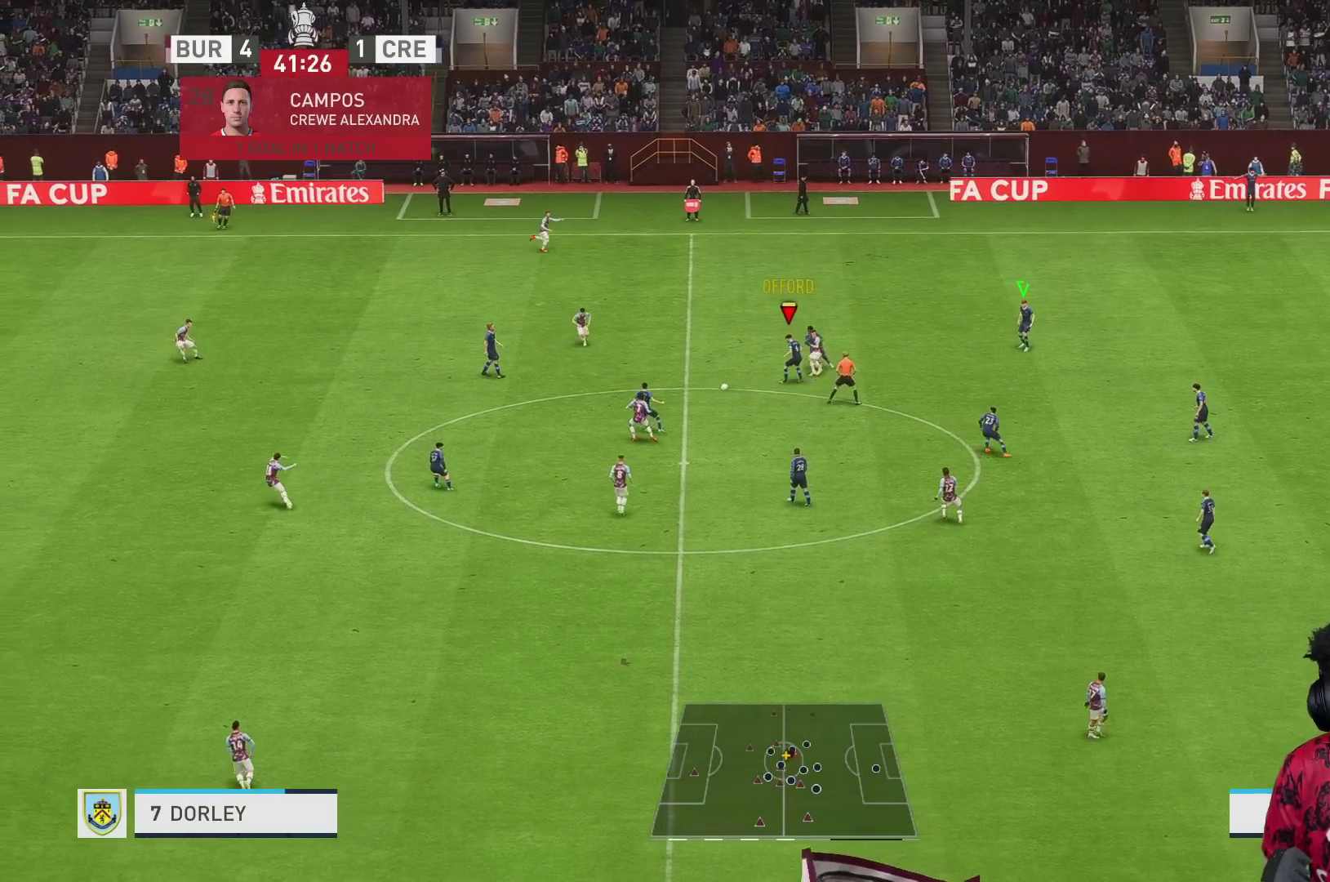
{"buttons": ["R1"], "left_stick": "up-left", "right_stick": "center", "events": [[17, "L2", "up"], [67, "R1", "down"], [83, "R2", "up"], [100, "L2", "down"], [150, "L2", "up"]]}
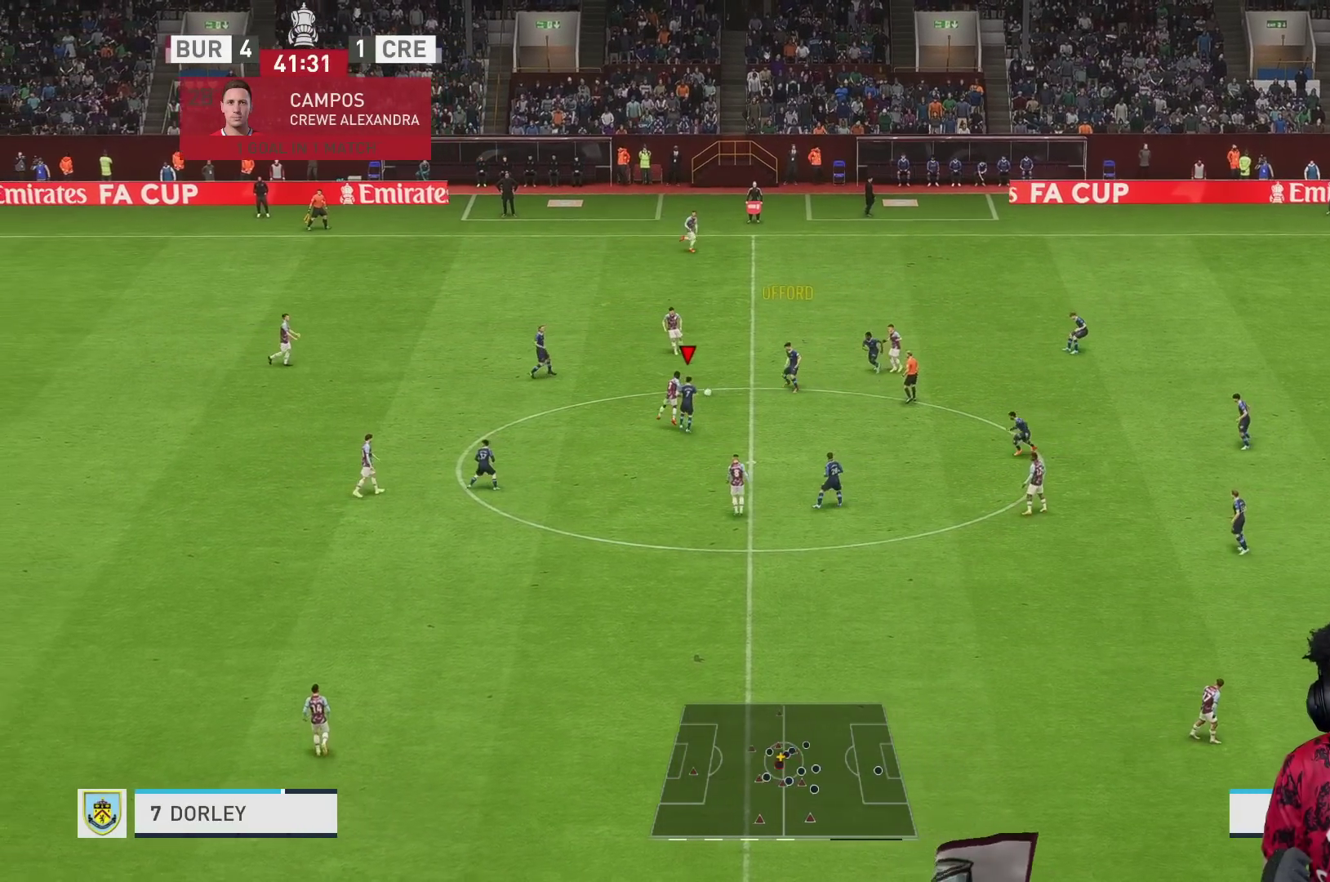
{"buttons": ["R1", "R2"], "left_stick": "up-left", "right_stick": "center", "events": [[33, "L1", "down"], [117, "L1", "up"], [400, "R2", "down"]]}
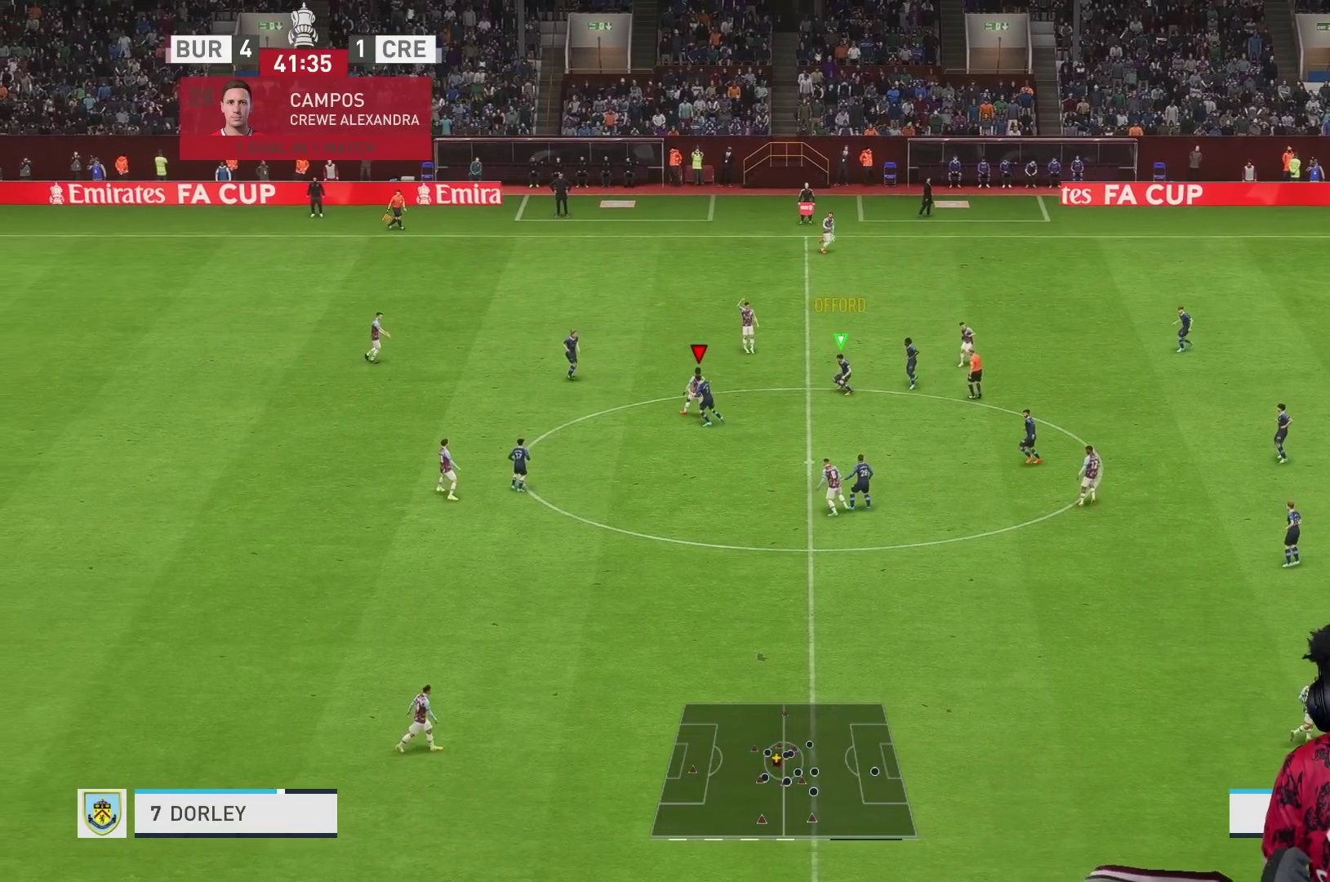
{"buttons": ["R1", "R2"], "left_stick": "up", "right_stick": "center", "events": [[350, "left_stick", "up"]]}
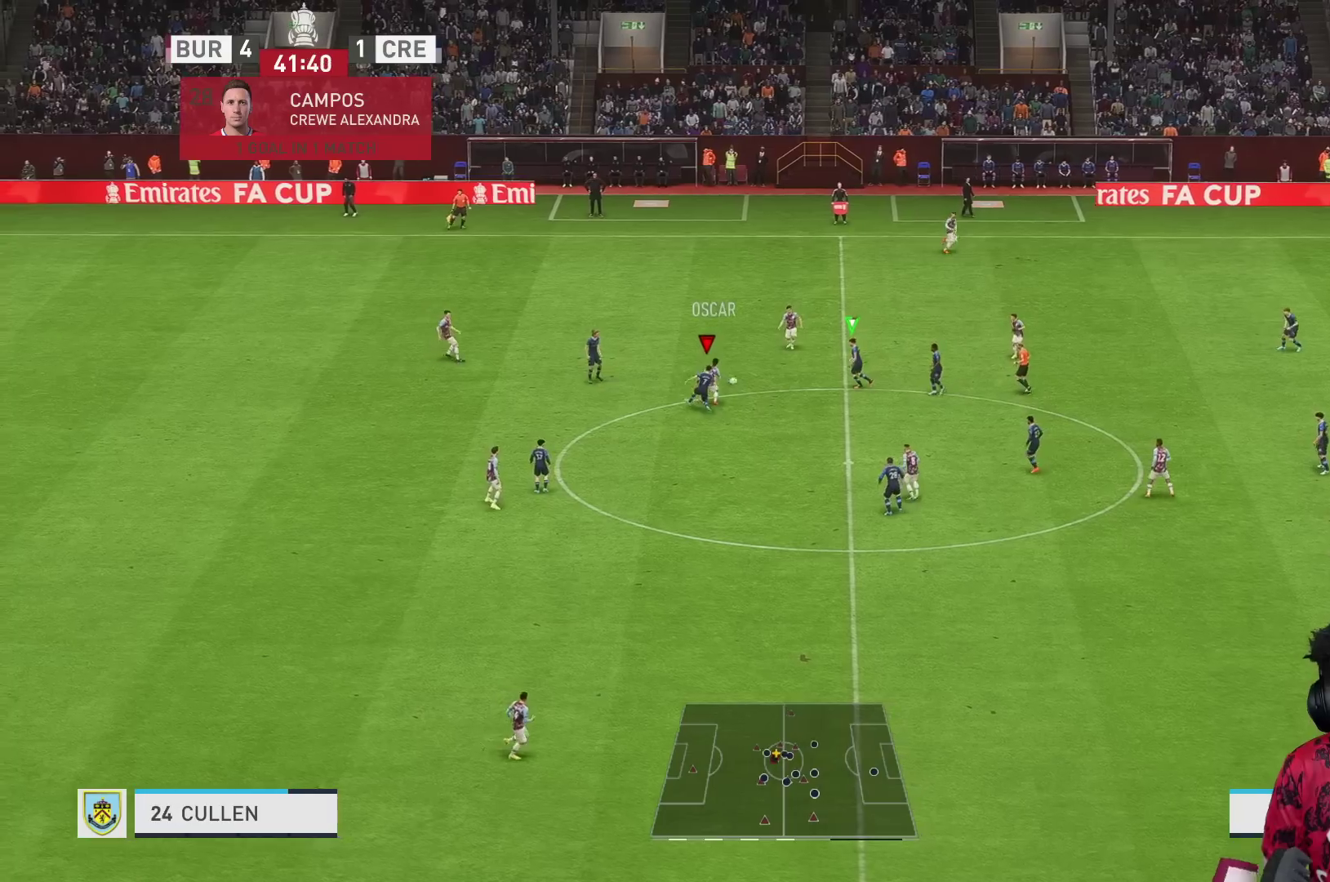
{"buttons": ["R2"], "left_stick": "up", "right_stick": "center", "events": [[467, "R1", "up"]]}
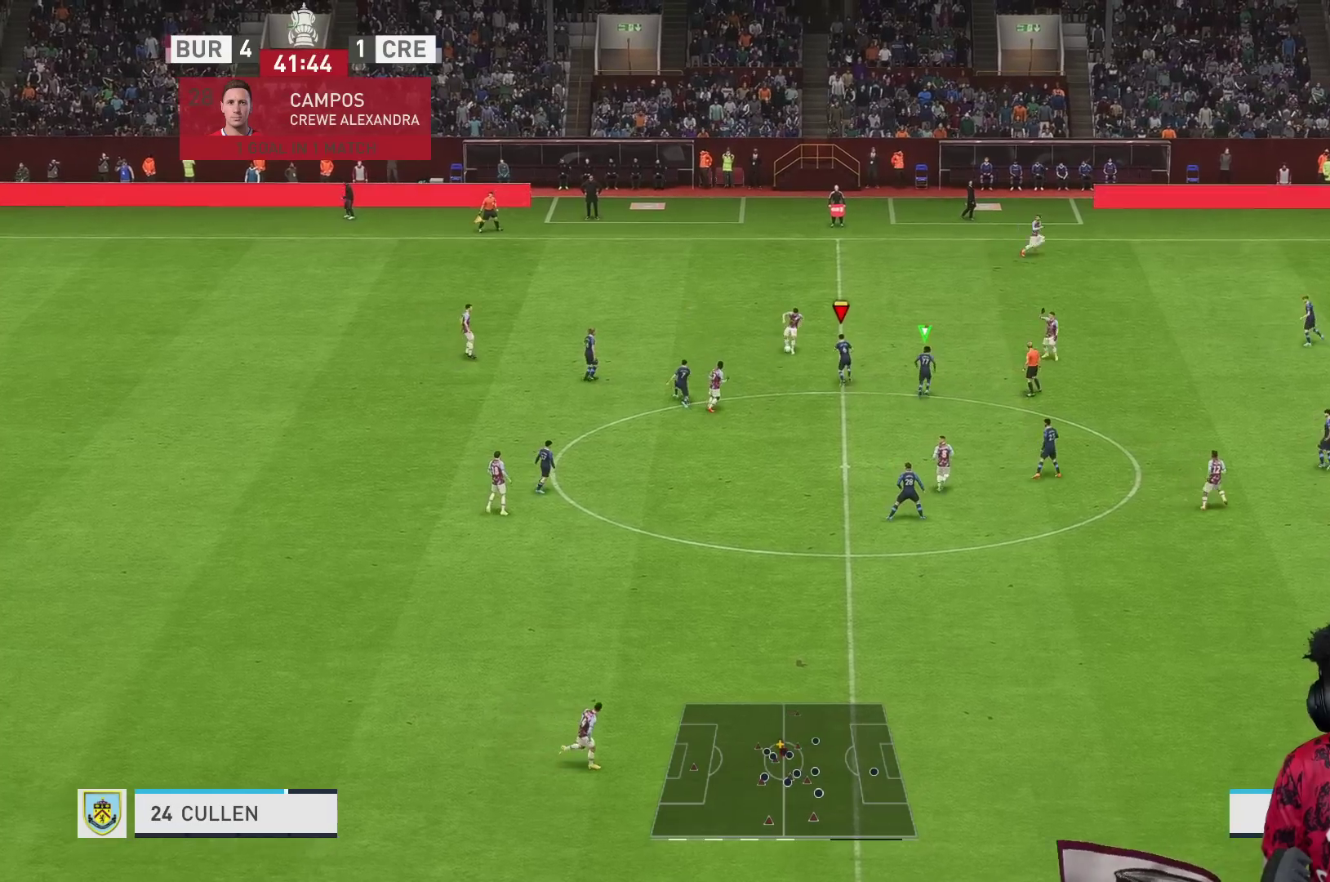
{"buttons": ["R1"], "left_stick": "up", "right_stick": "center", "events": [[17, "R1", "down"], [67, "R2", "up"]]}
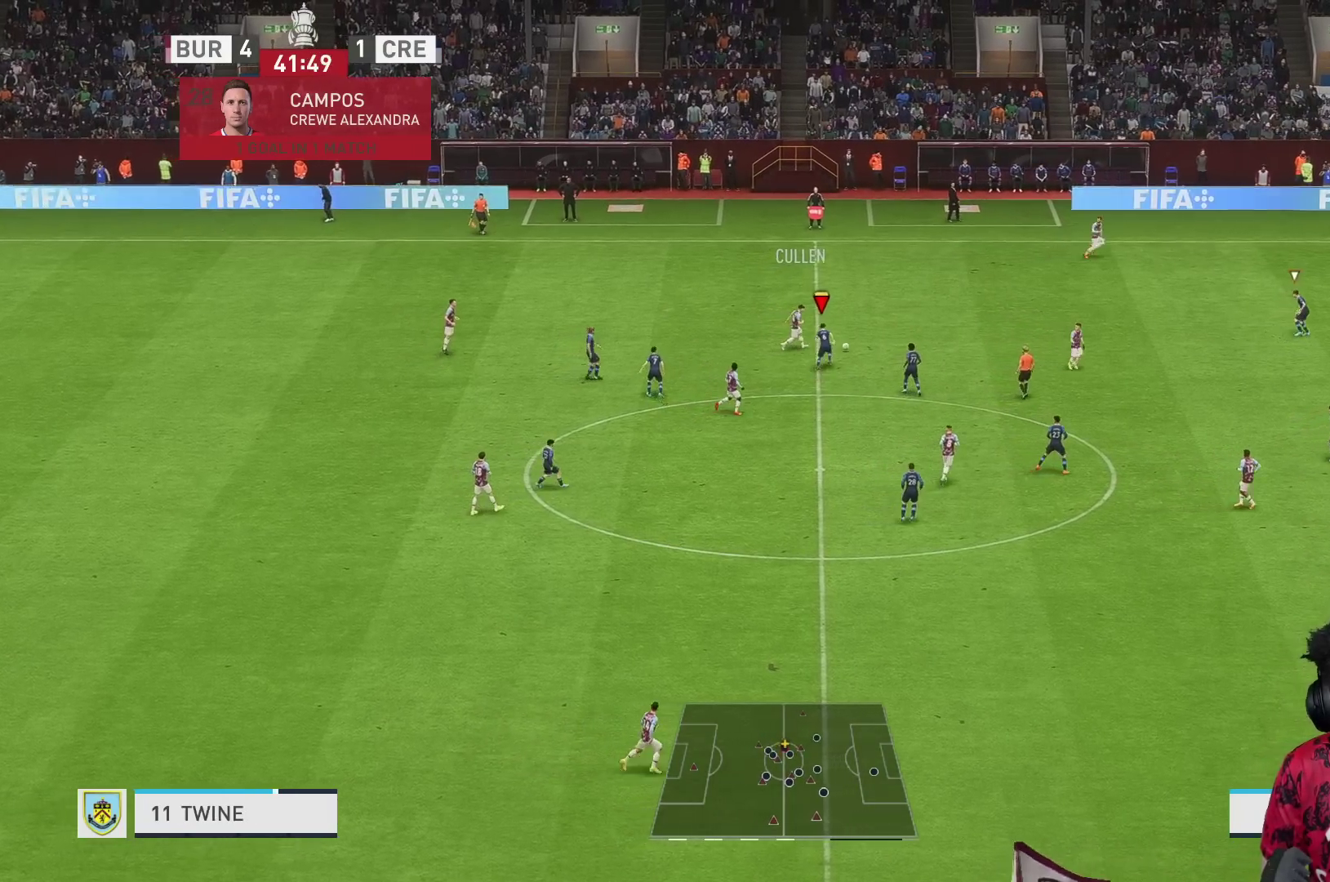
{"buttons": [], "left_stick": "right", "right_stick": "center", "events": [[67, "right_stick", "down"], [83, "R1", "up"], [100, "R2", "down"], [133, "right_stick", "center"], [283, "left_stick", "up-right"], [383, "left_stick", "right"], [483, "R2", "up"]]}
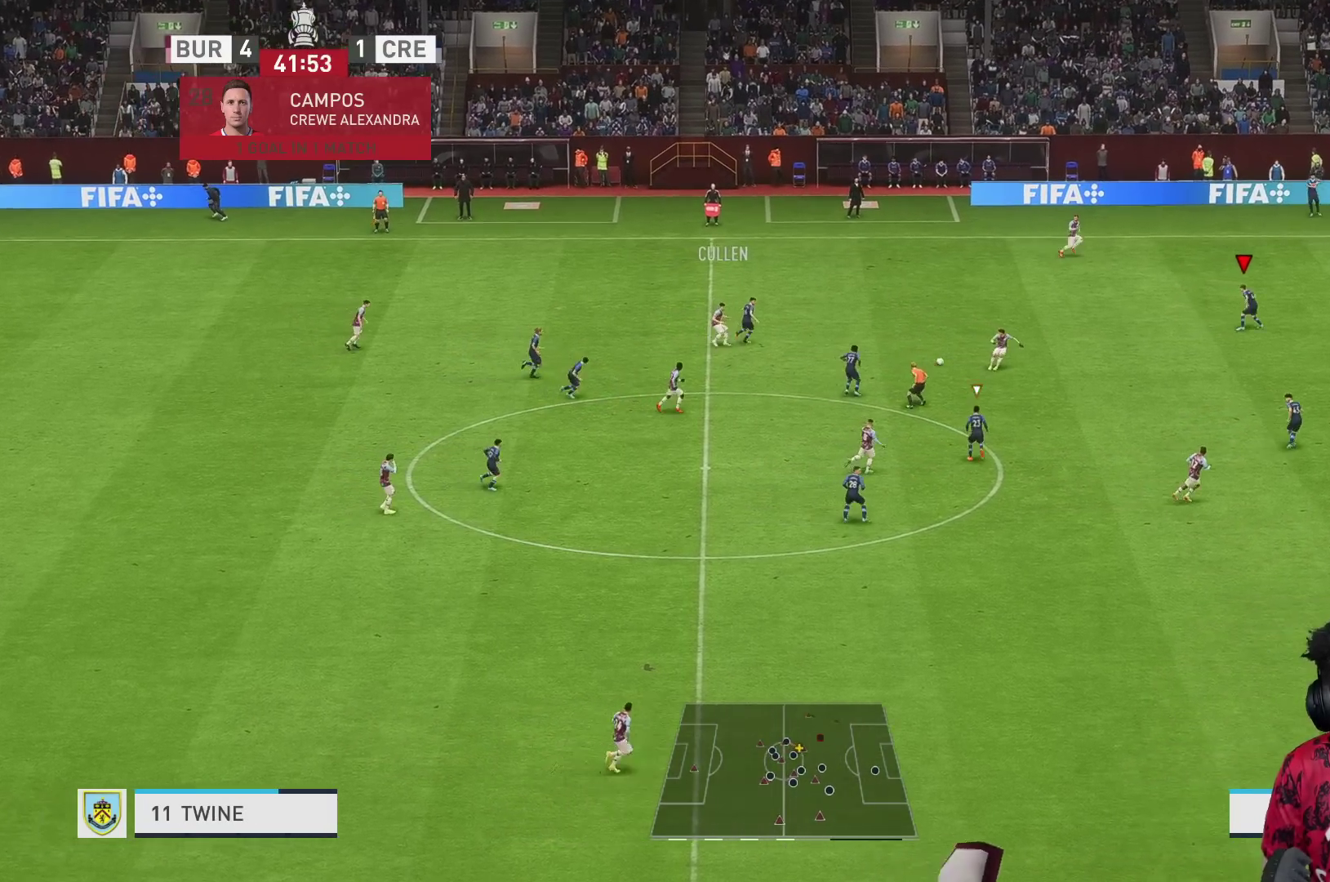
{"buttons": ["R1"], "left_stick": "up-right", "right_stick": "center", "events": [[33, "left_stick", "down-right"], [67, "L2", "down"], [200, "L2", "up"], [317, "R1", "down"], [317, "left_stick", "up-right"], [333, "L1", "down"], [433, "L1", "up"]]}